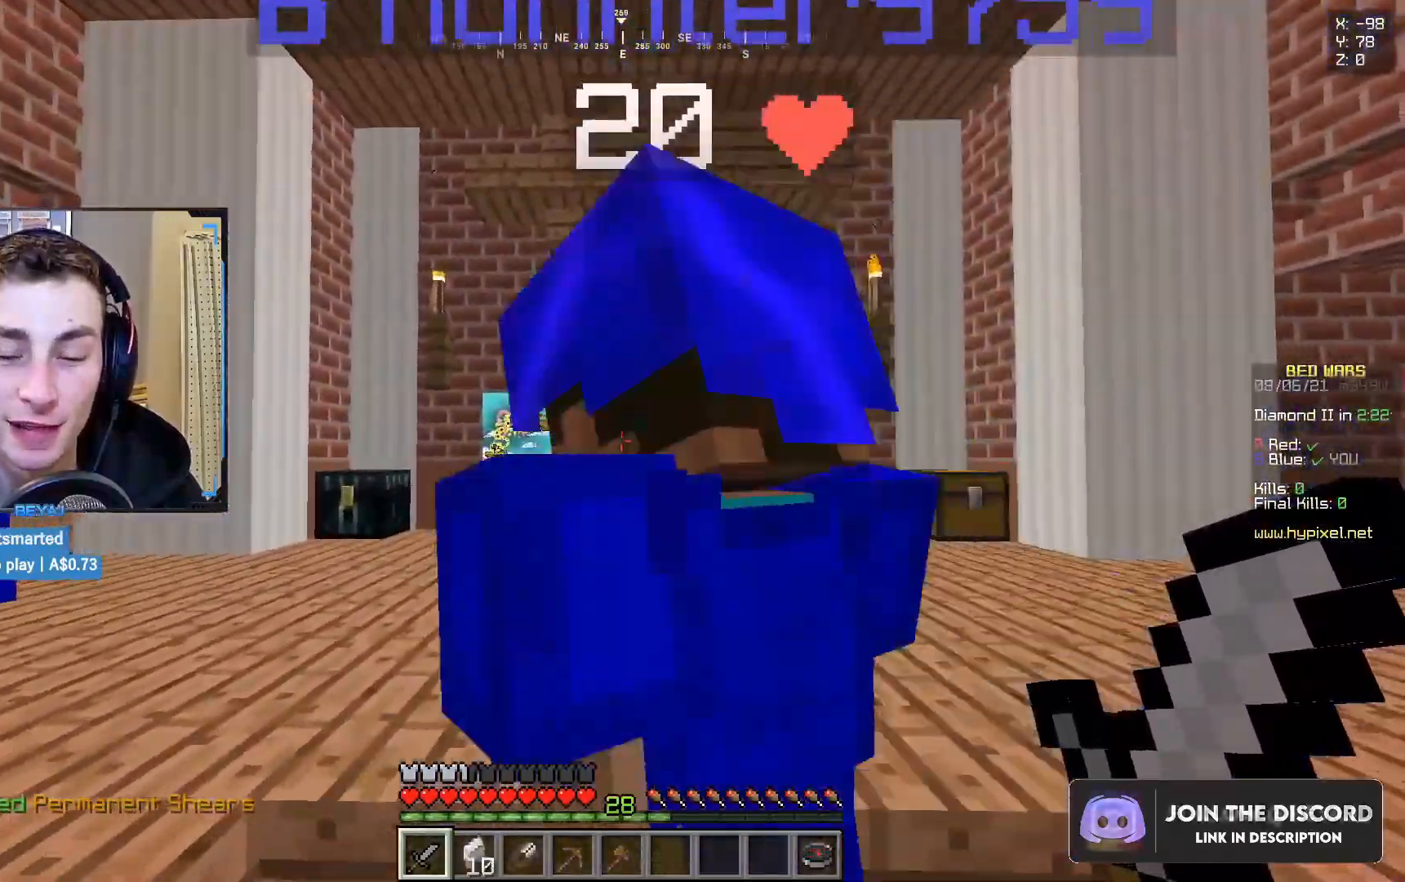
Gameplay with keyboard and mouse; each line is a JSON object with the keys and mouse buttons held at the frame after it. "events" lists presses ("down") and releases ("up") of "a", "d", "s", "w", "mouse_left" and "mouse_right" between this image and that frame as [ms after this image, input, new state], when the widget could be followed in between. "mouse_left", "mouse_right" = the "left", "right" buttons of the "mouse" list. No other keys are recorded. Fast repeated clicks can show as one long hold. Mouse movement is not recorded.
{"keys": ["a", "s"], "mouse": [], "events": [[133, "s", "down"], [267, "d", "up"], [383, "a", "down"]]}
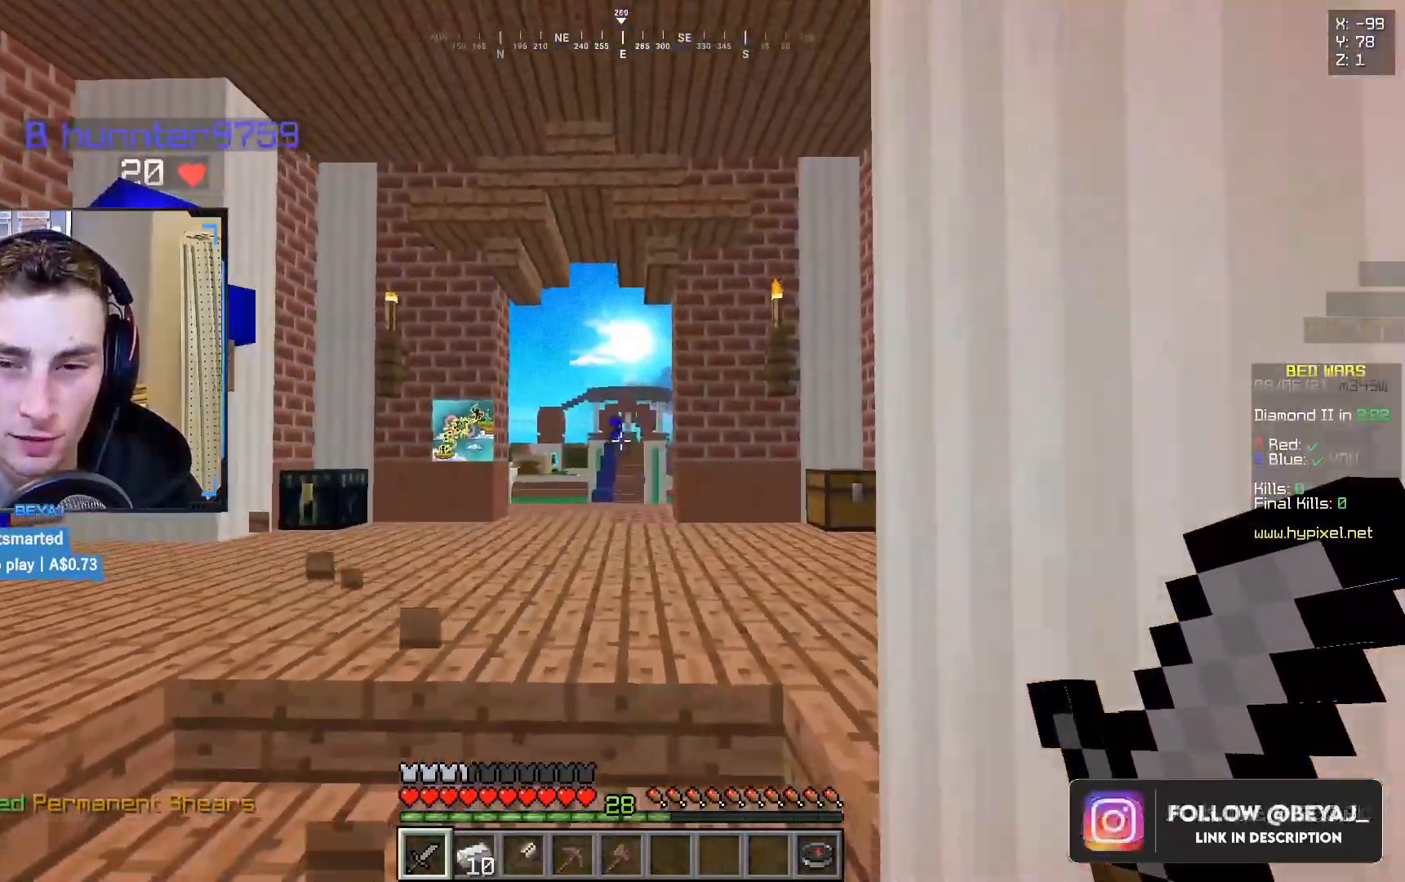
{"keys": ["d", "s"], "mouse": [], "events": [[50, "s", "up"], [183, "a", "up"], [217, "w", "down"], [300, "d", "down"], [350, "w", "up"], [500, "s", "down"]]}
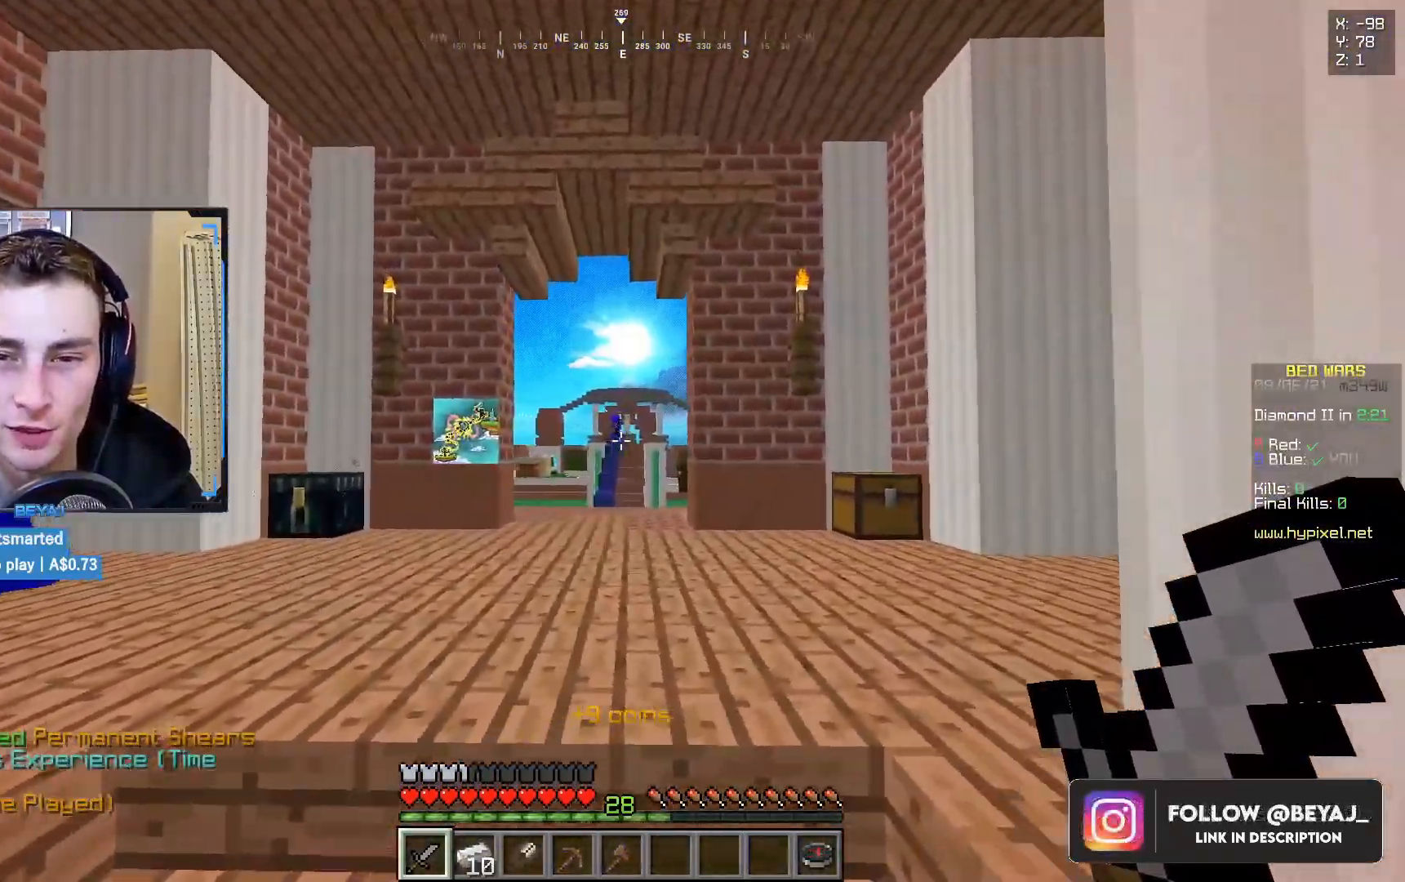
{"keys": ["d", "w"], "mouse": [], "events": [[50, "a", "down"], [150, "d", "up"], [217, "s", "up"], [367, "a", "up"], [383, "w", "down"], [450, "d", "down"]]}
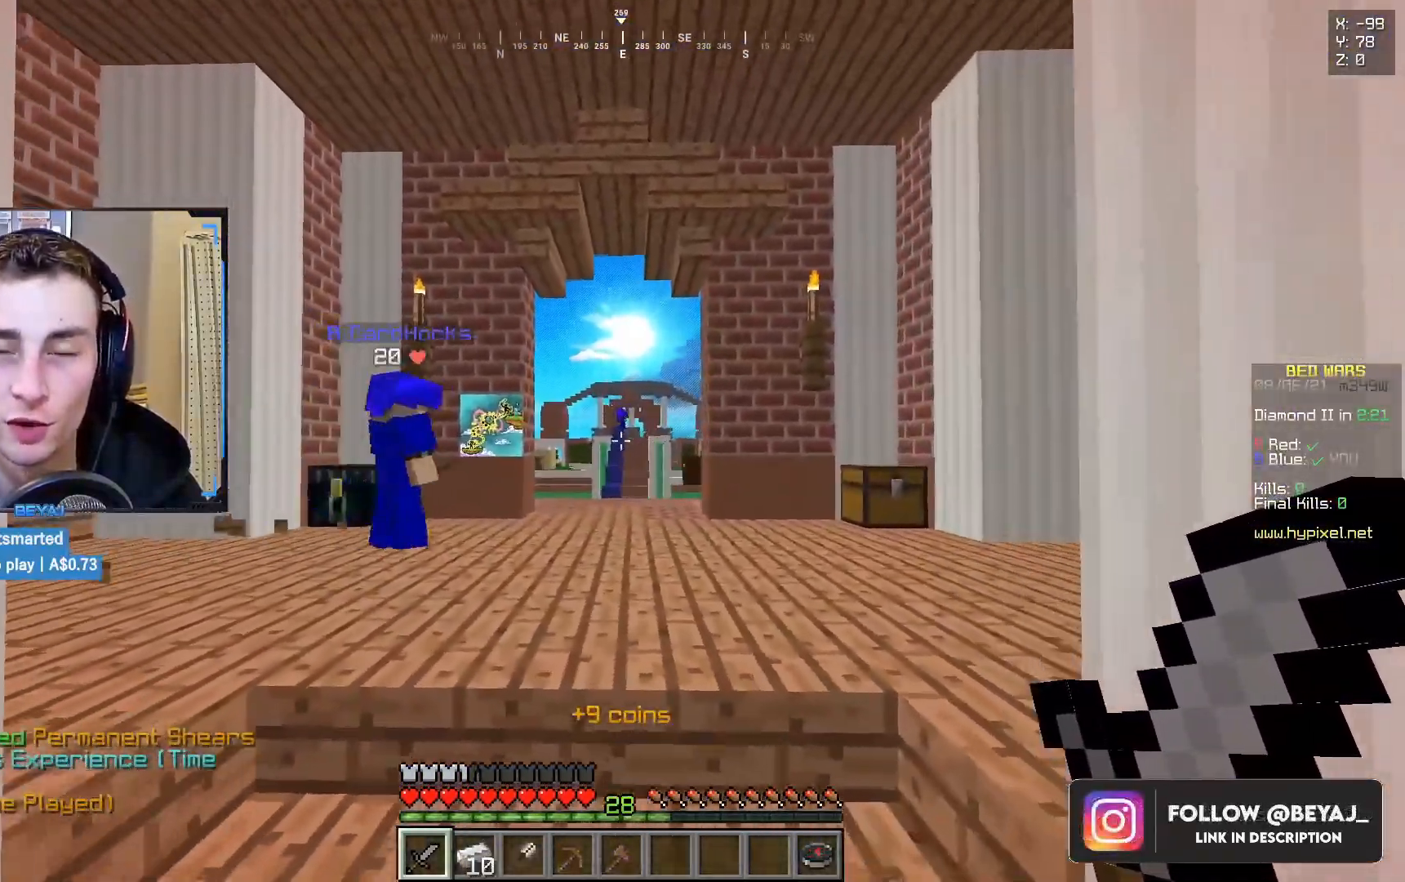
{"keys": [], "mouse": [], "events": [[17, "w", "up"], [117, "s", "down"], [167, "a", "down"], [217, "d", "up"], [350, "s", "up"], [450, "a", "up"]]}
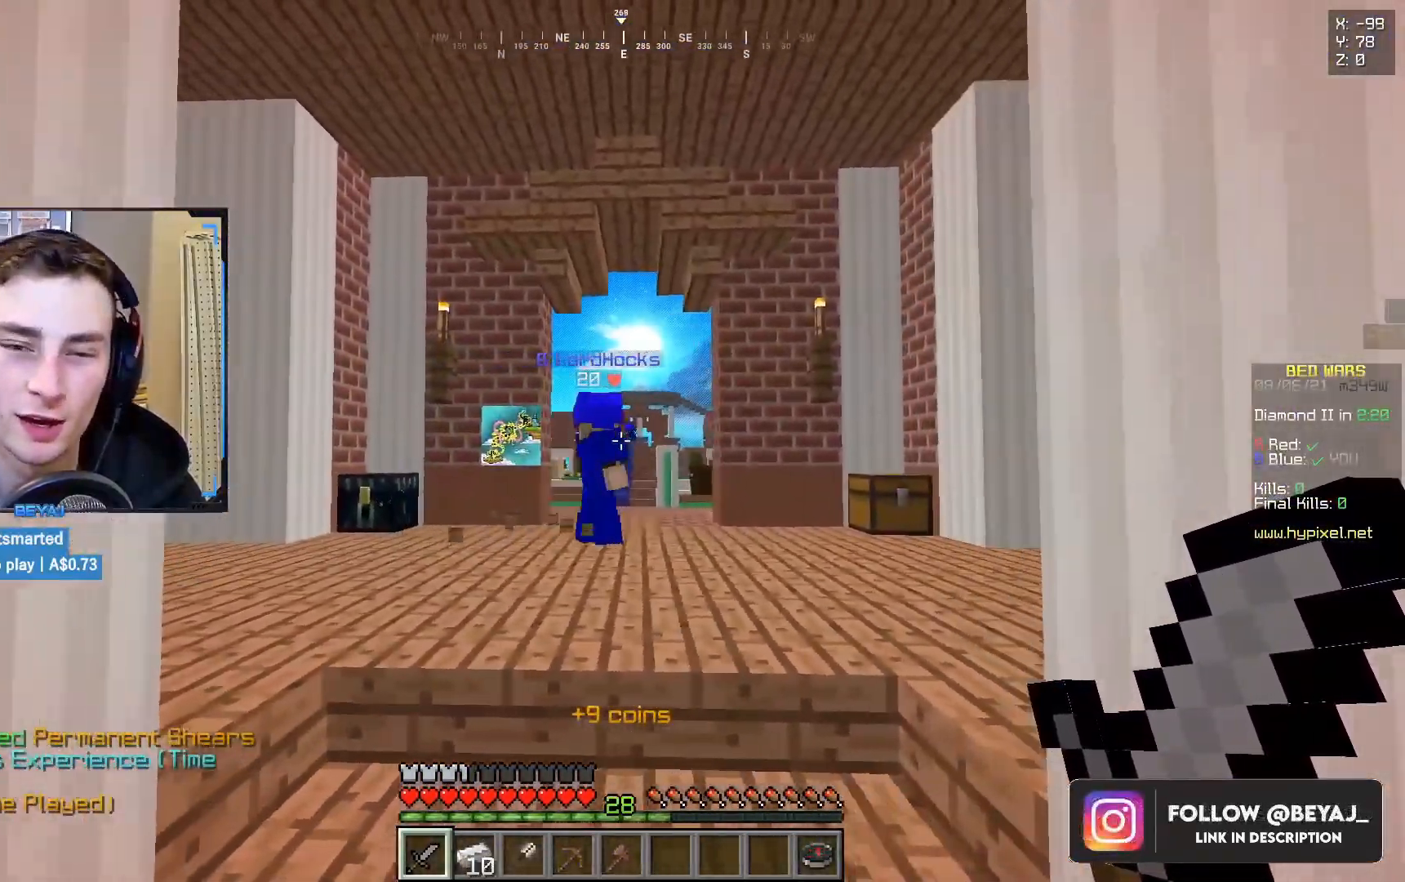
{"keys": ["d"], "mouse": [], "events": [[100, "a", "down"], [283, "a", "up"], [417, "w", "down"], [433, "d", "down"], [483, "w", "up"]]}
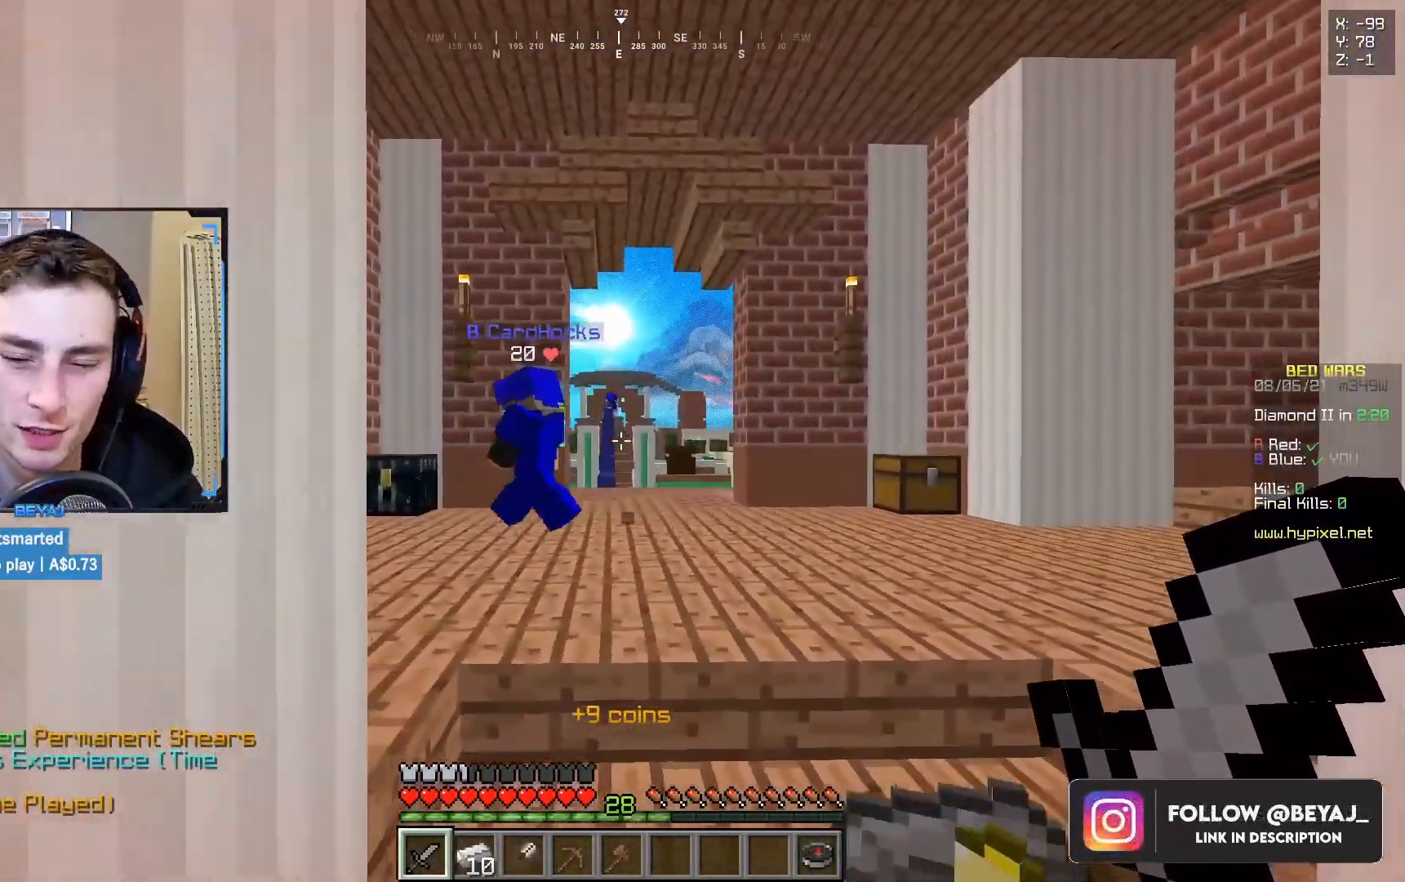
{"keys": [], "mouse": [], "events": [[117, "s", "down"], [200, "a", "down"], [200, "d", "up"], [317, "d", "down"], [333, "a", "up"], [400, "s", "up"], [417, "d", "up"]]}
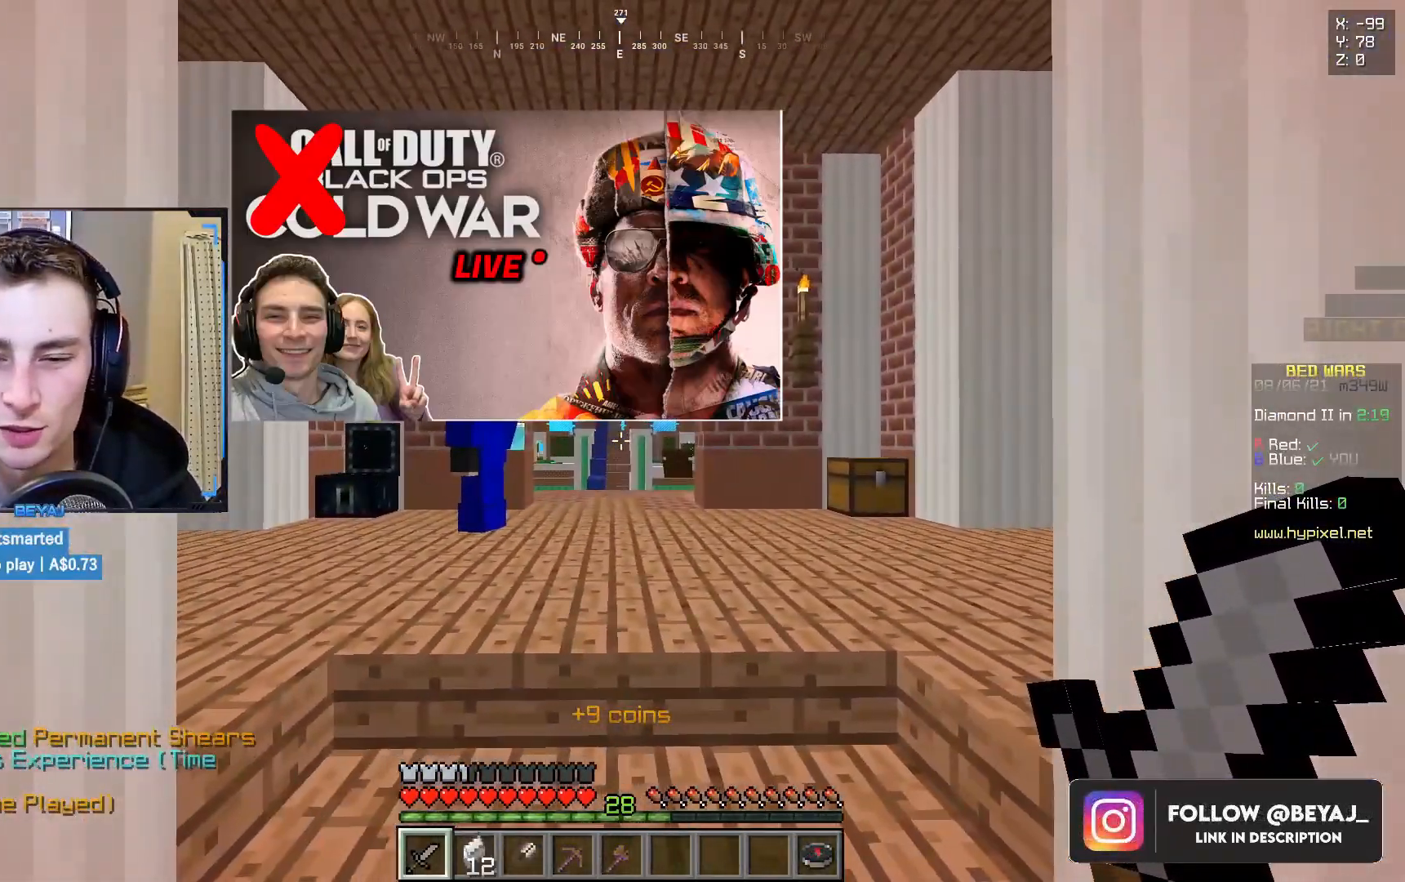
{"keys": ["d", "w"], "mouse": [], "events": [[233, "a", "down"], [383, "w", "down"], [433, "a", "up"], [500, "d", "down"]]}
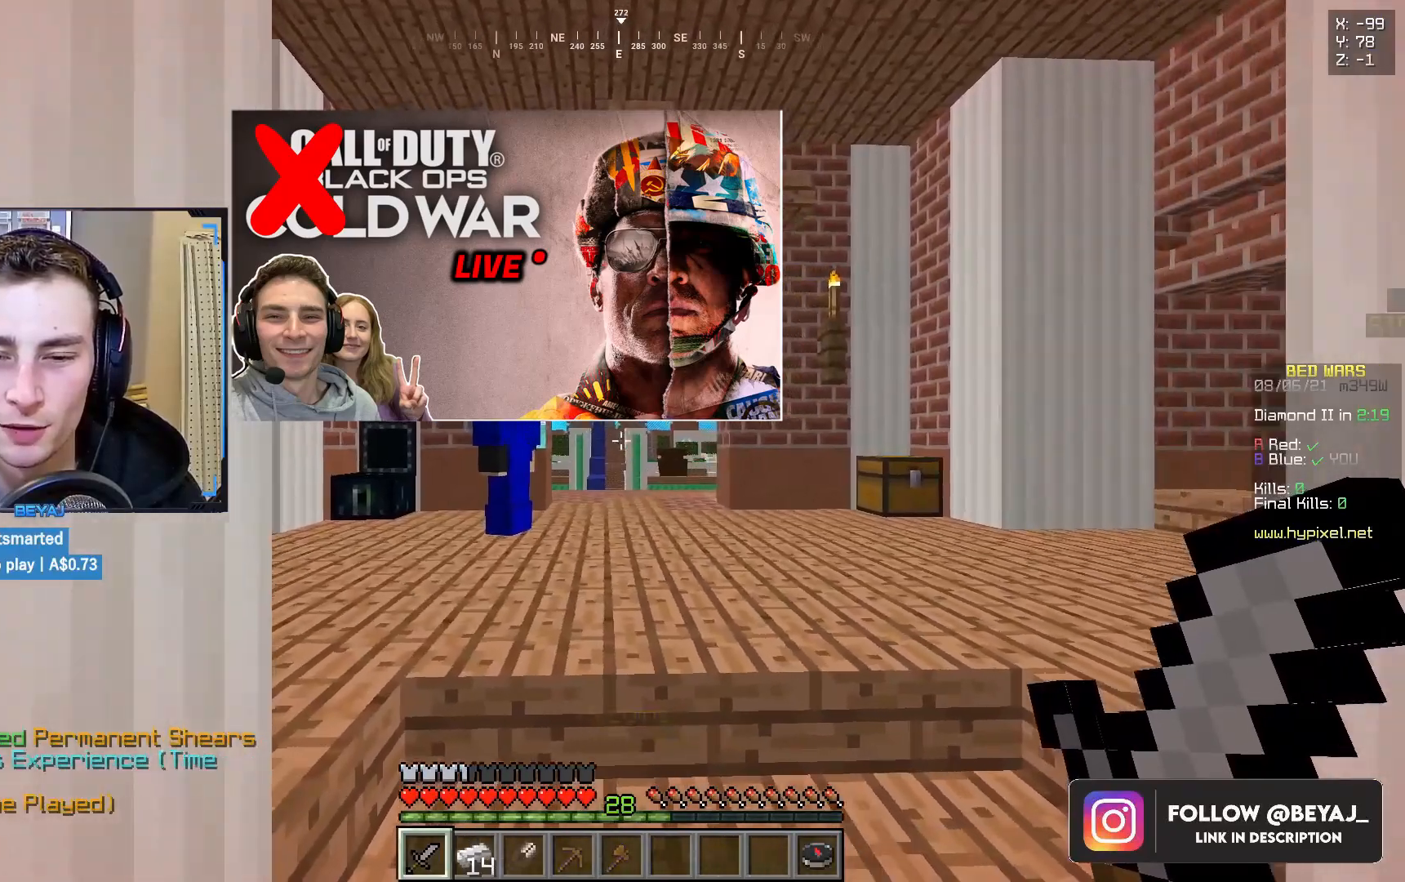
{"keys": ["w"], "mouse": [], "events": [[50, "w", "up"], [150, "s", "down"], [233, "d", "up"], [233, "mouse_left", "down"], [333, "mouse_left", "up"], [400, "s", "up"], [483, "w", "down"]]}
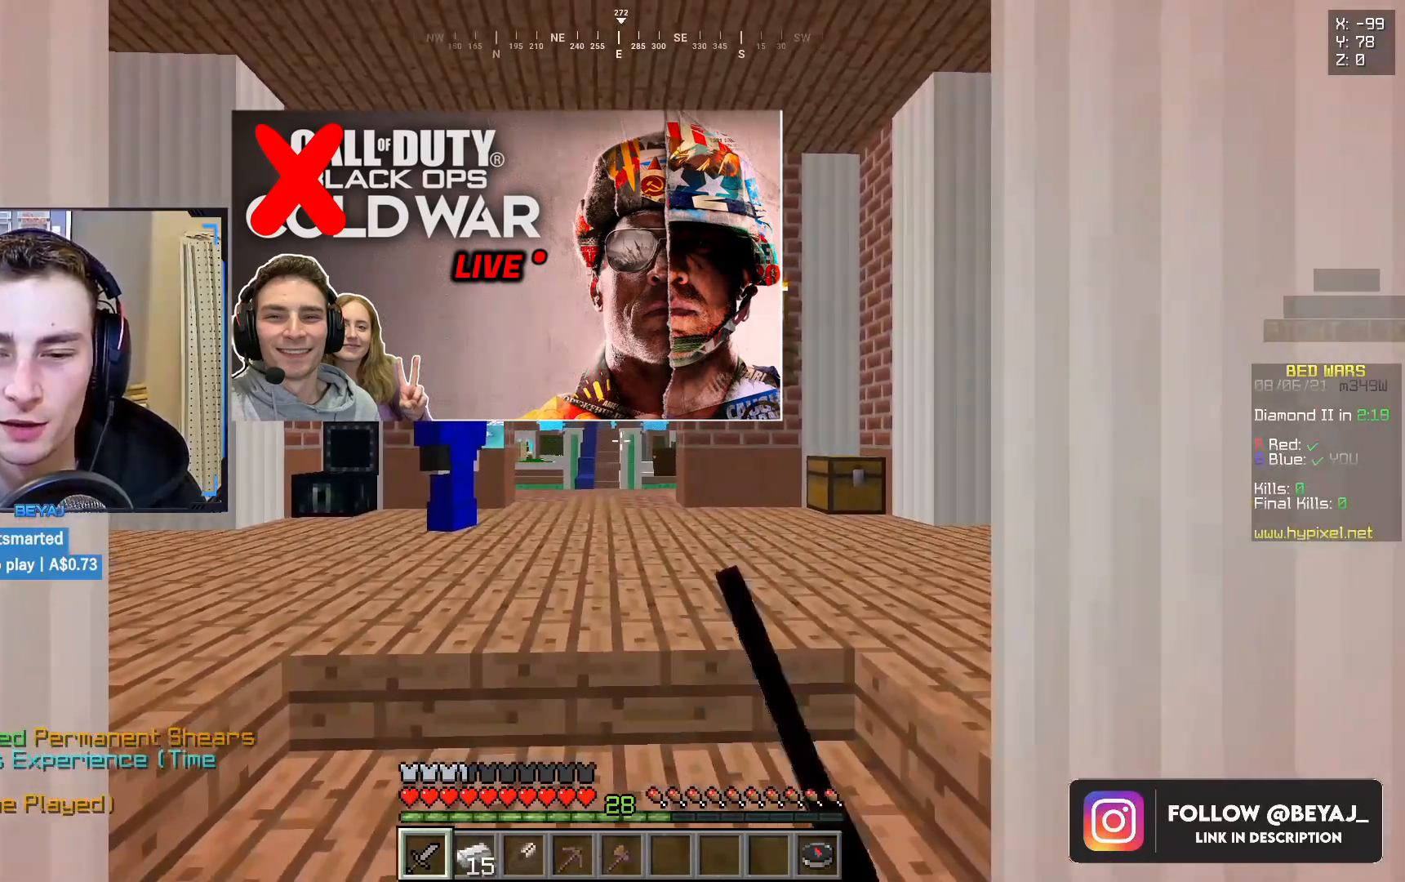
{"keys": ["w"], "mouse": [], "events": []}
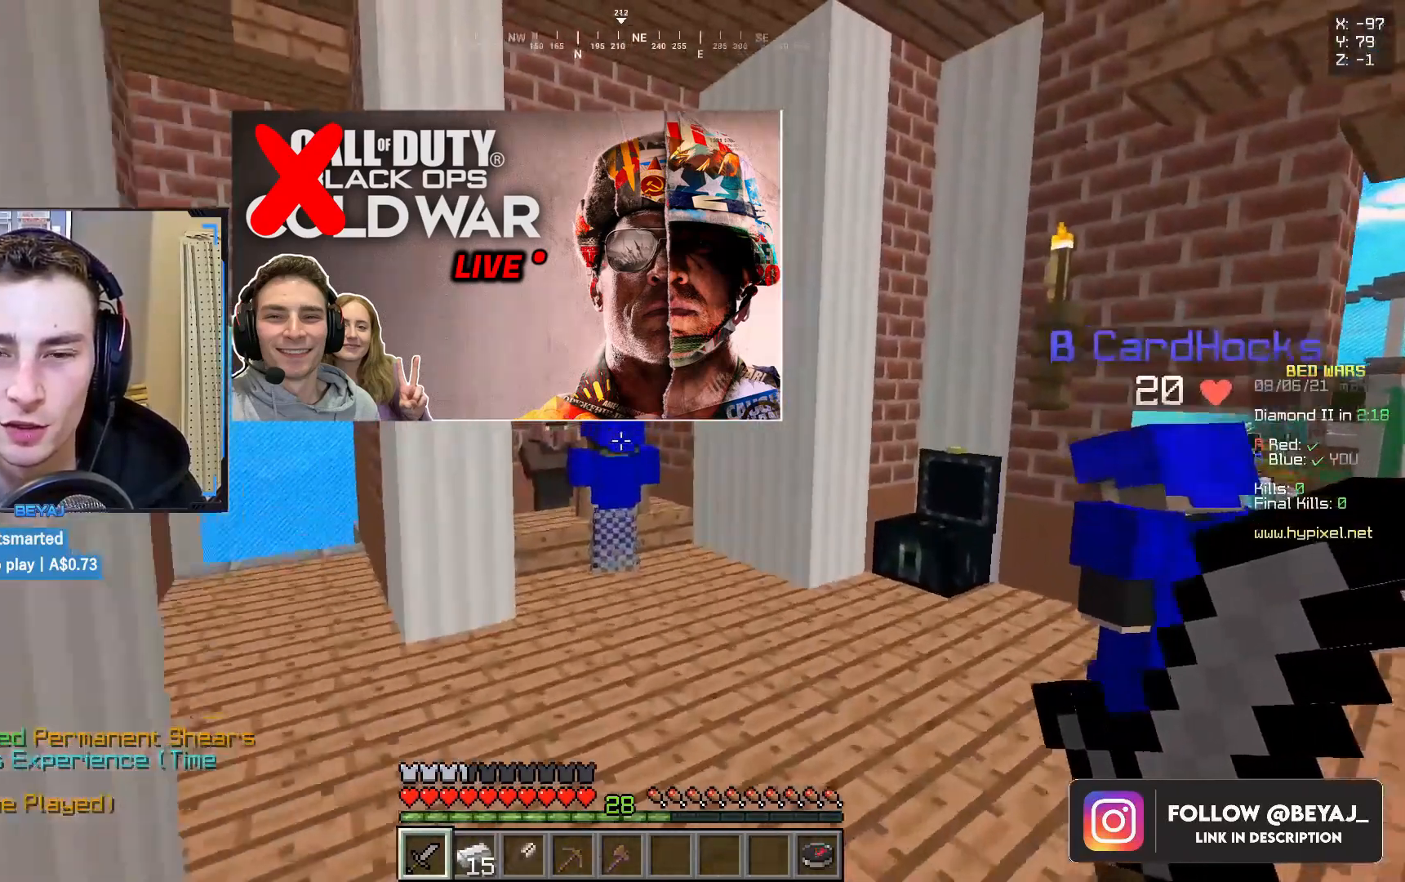
{"keys": ["w"], "mouse": [], "events": []}
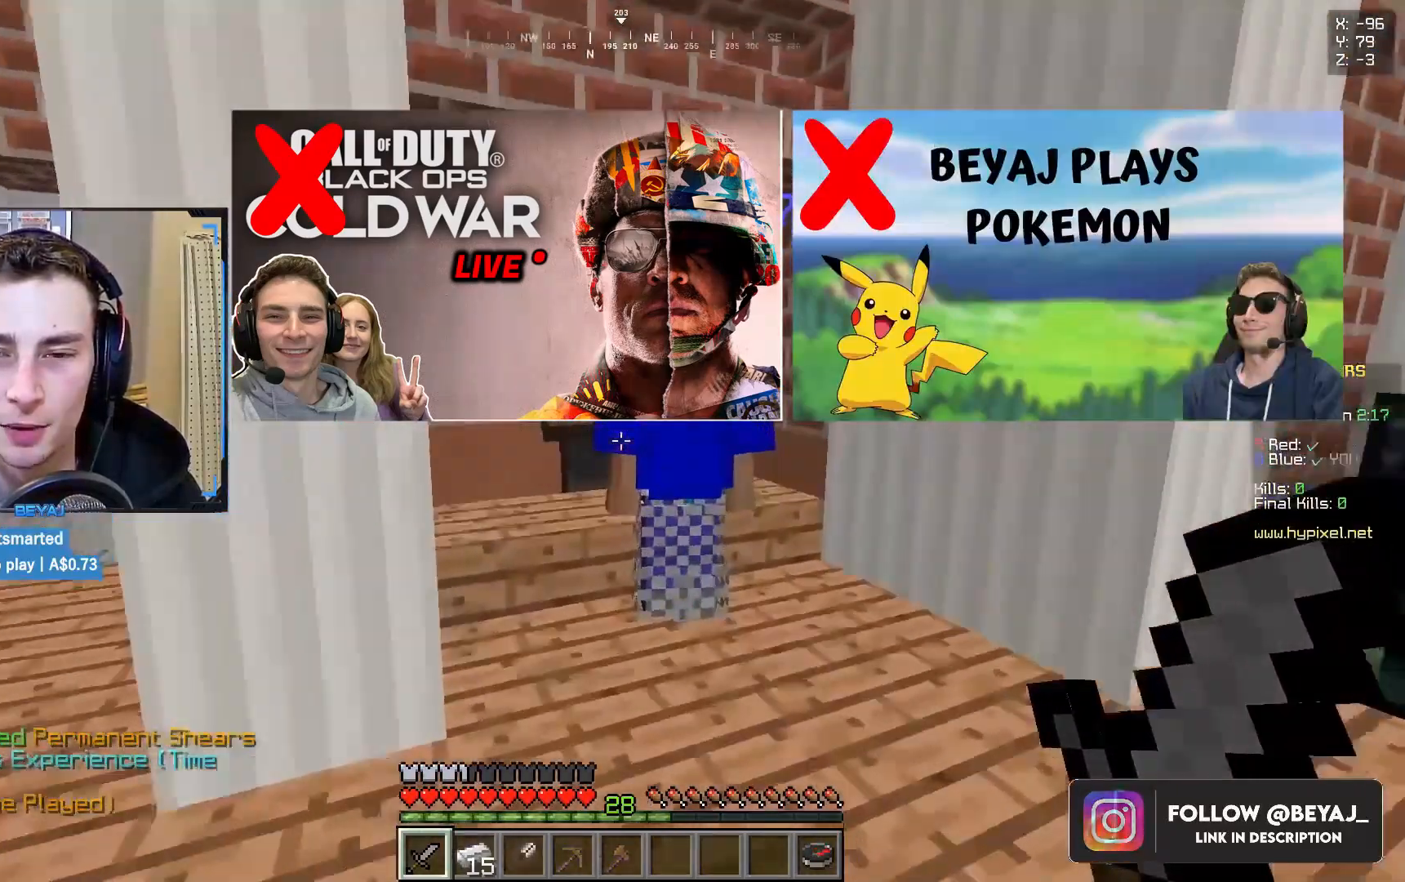
{"keys": [], "mouse": [], "events": [[283, "a", "down"], [483, "a", "up"], [483, "w", "up"]]}
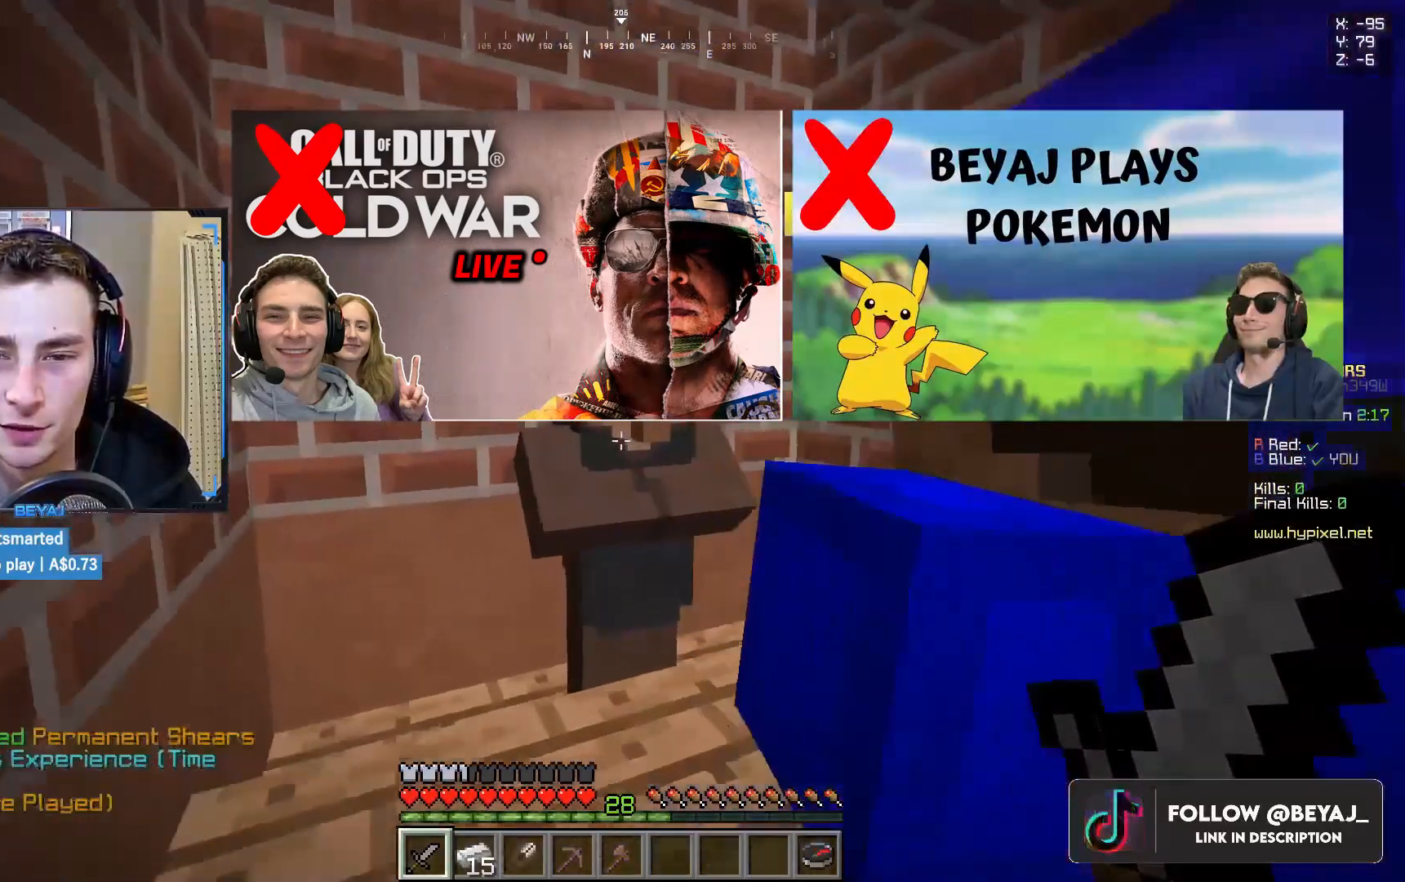
{"keys": [], "mouse": [], "events": [[17, "mouse_right", "down"], [167, "mouse_right", "up"]]}
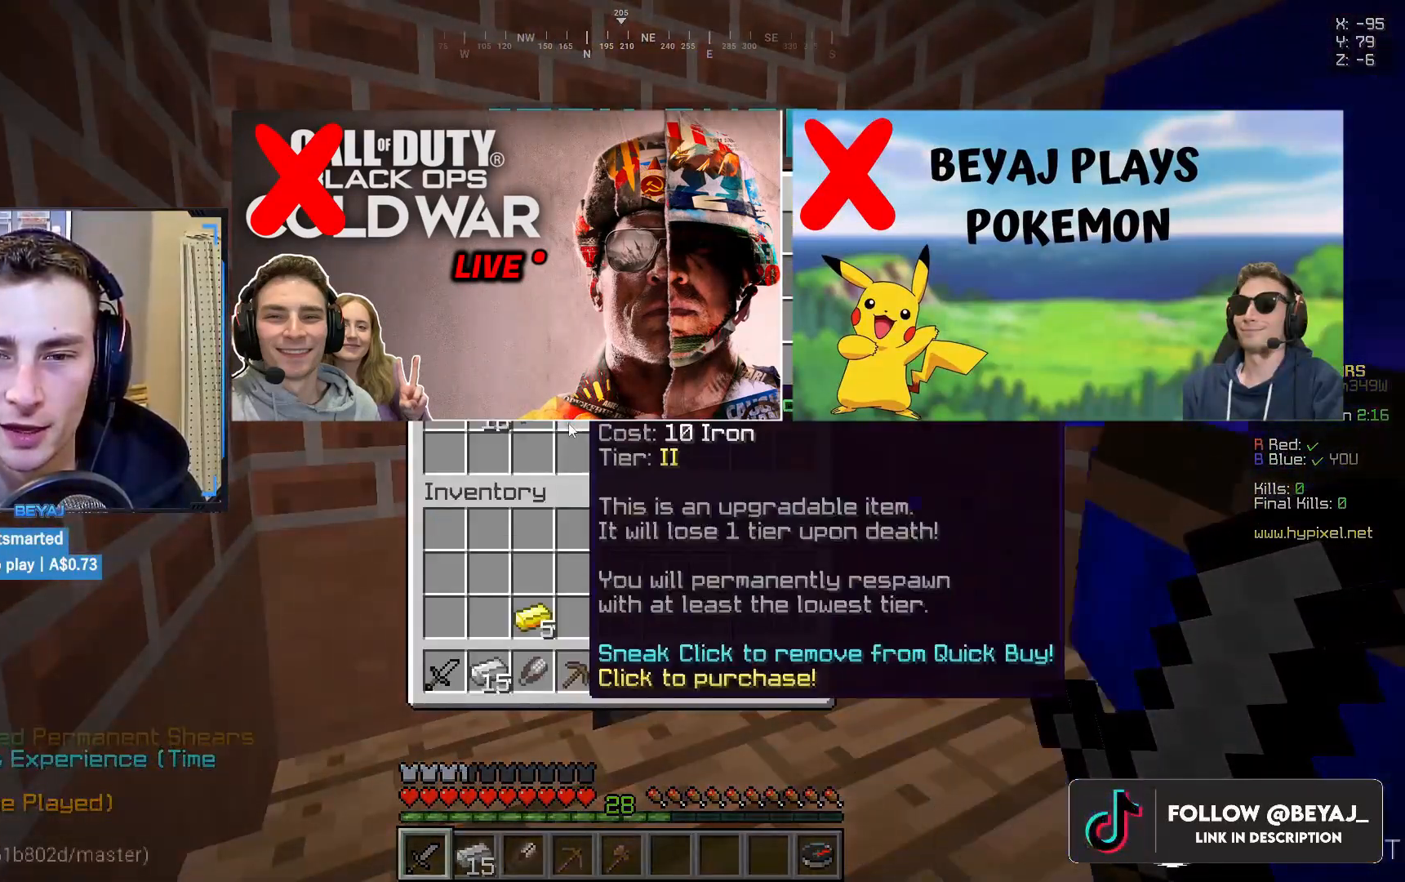
{"keys": [], "mouse": [], "events": []}
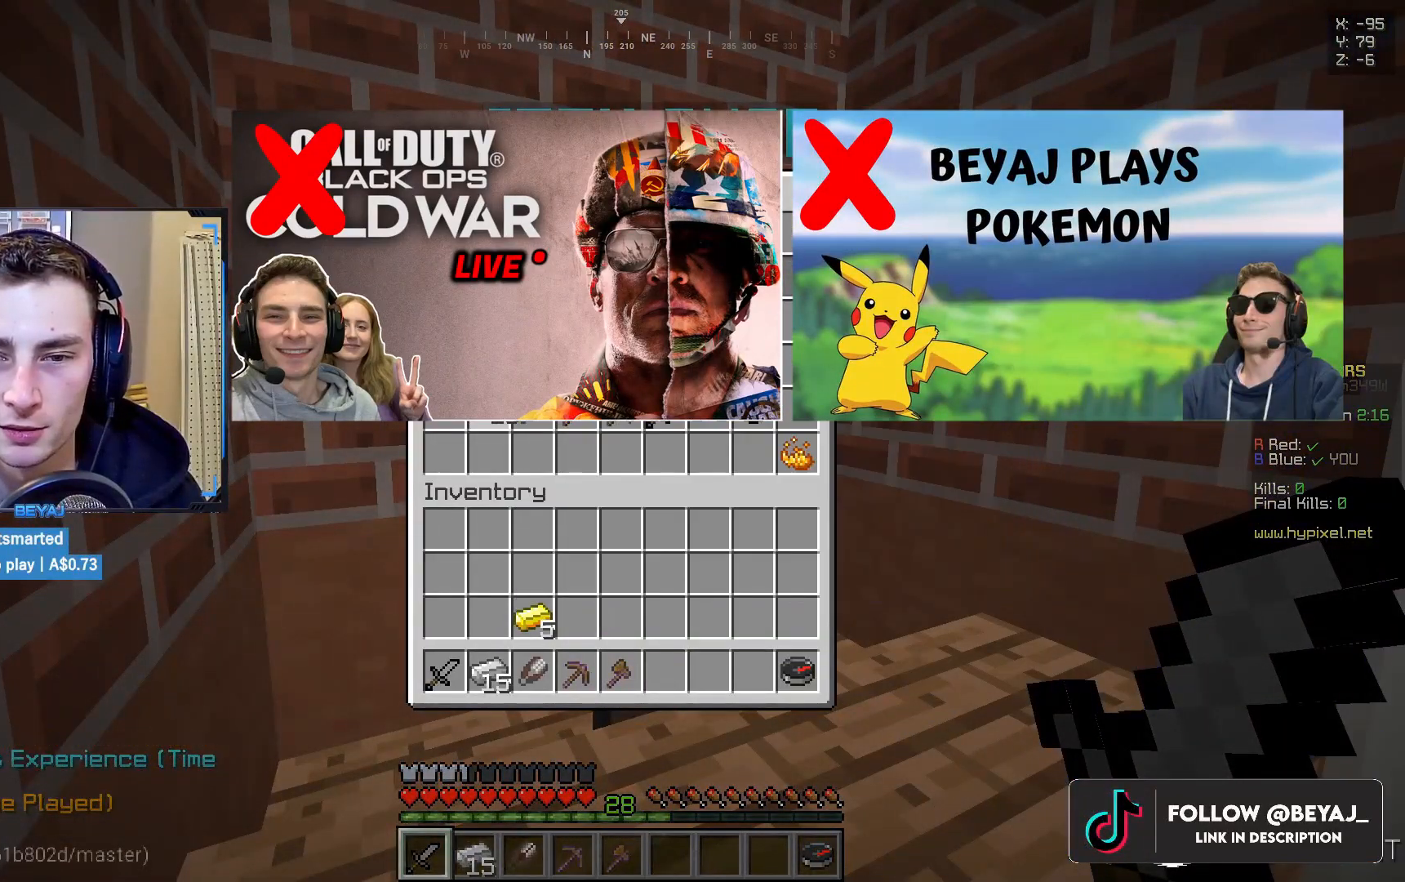
{"keys": [], "mouse": [], "events": []}
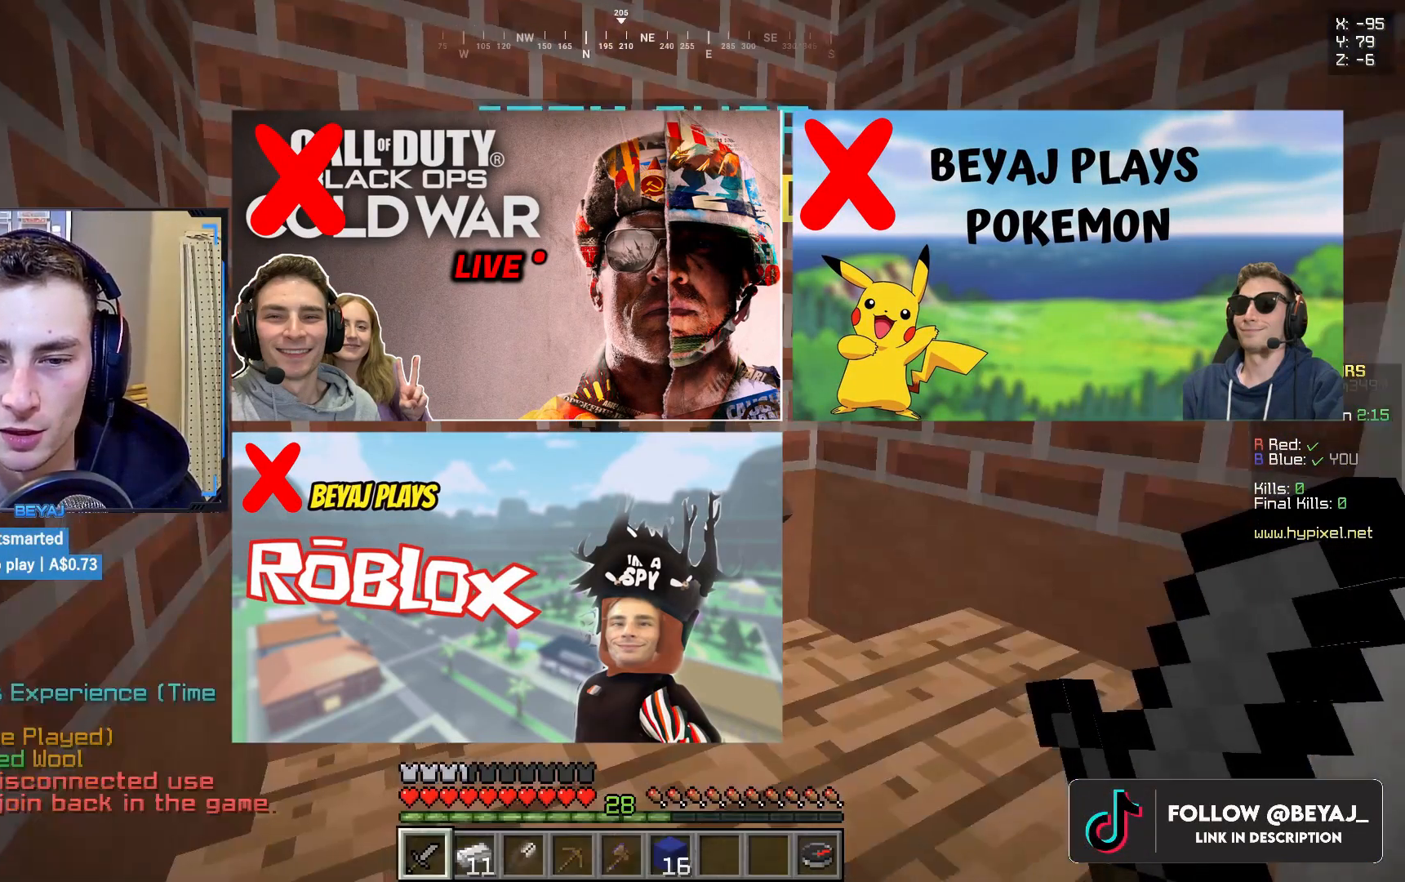
{"keys": [], "mouse": [], "events": []}
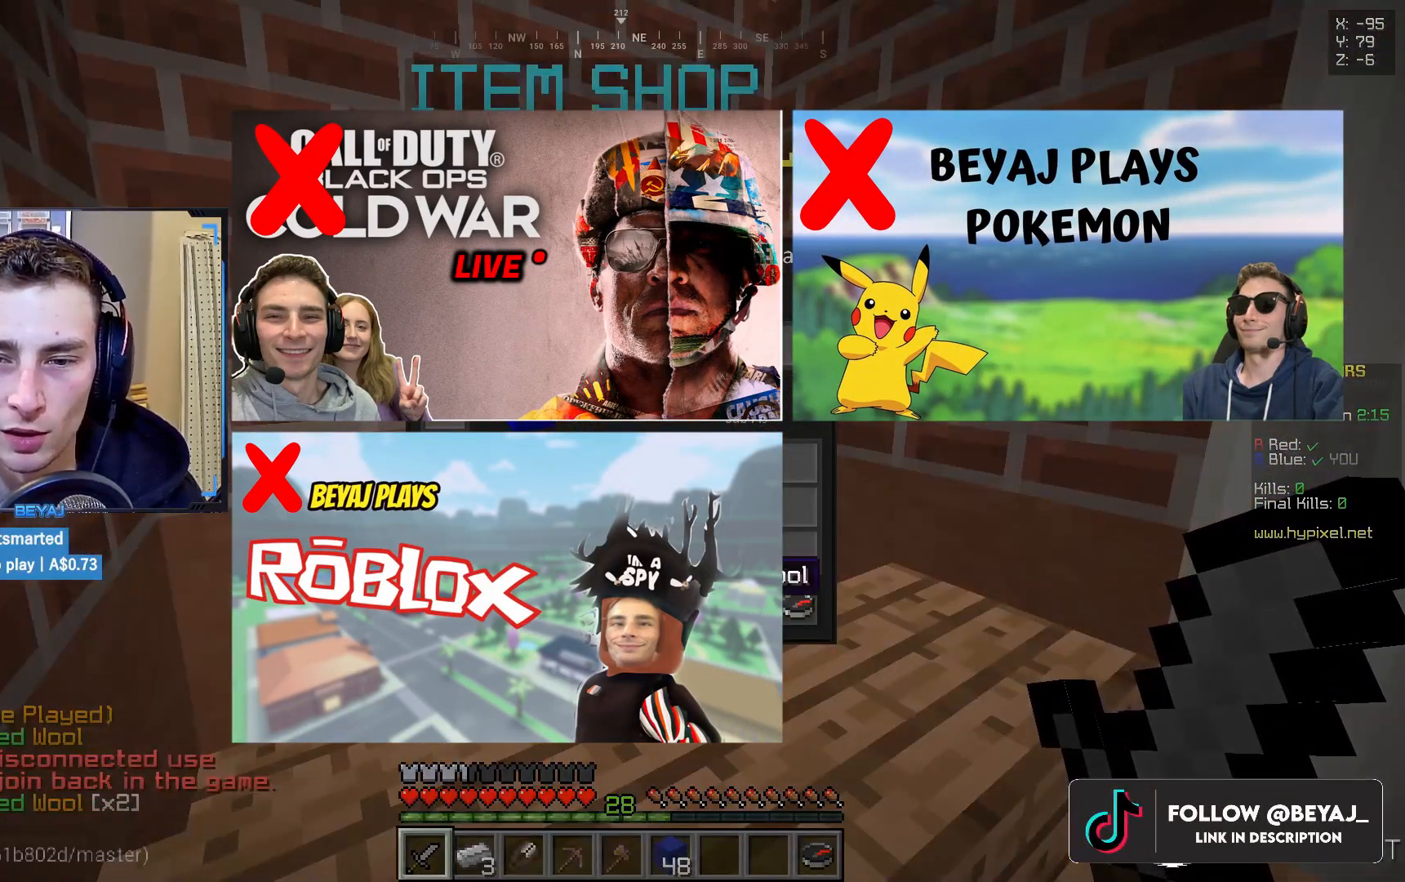
{"keys": [], "mouse": [], "events": []}
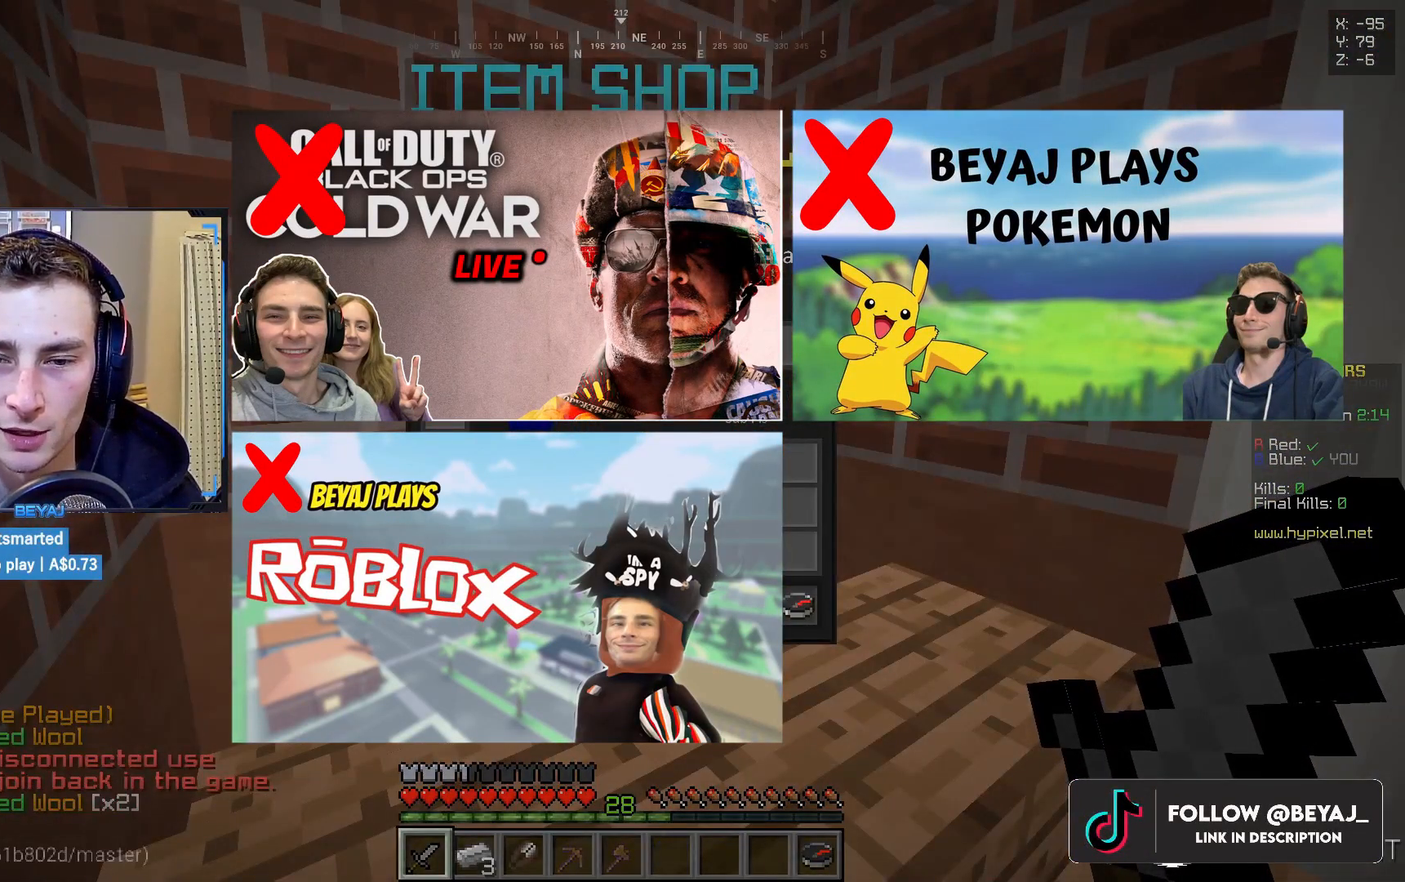
{"keys": [], "mouse": [], "events": []}
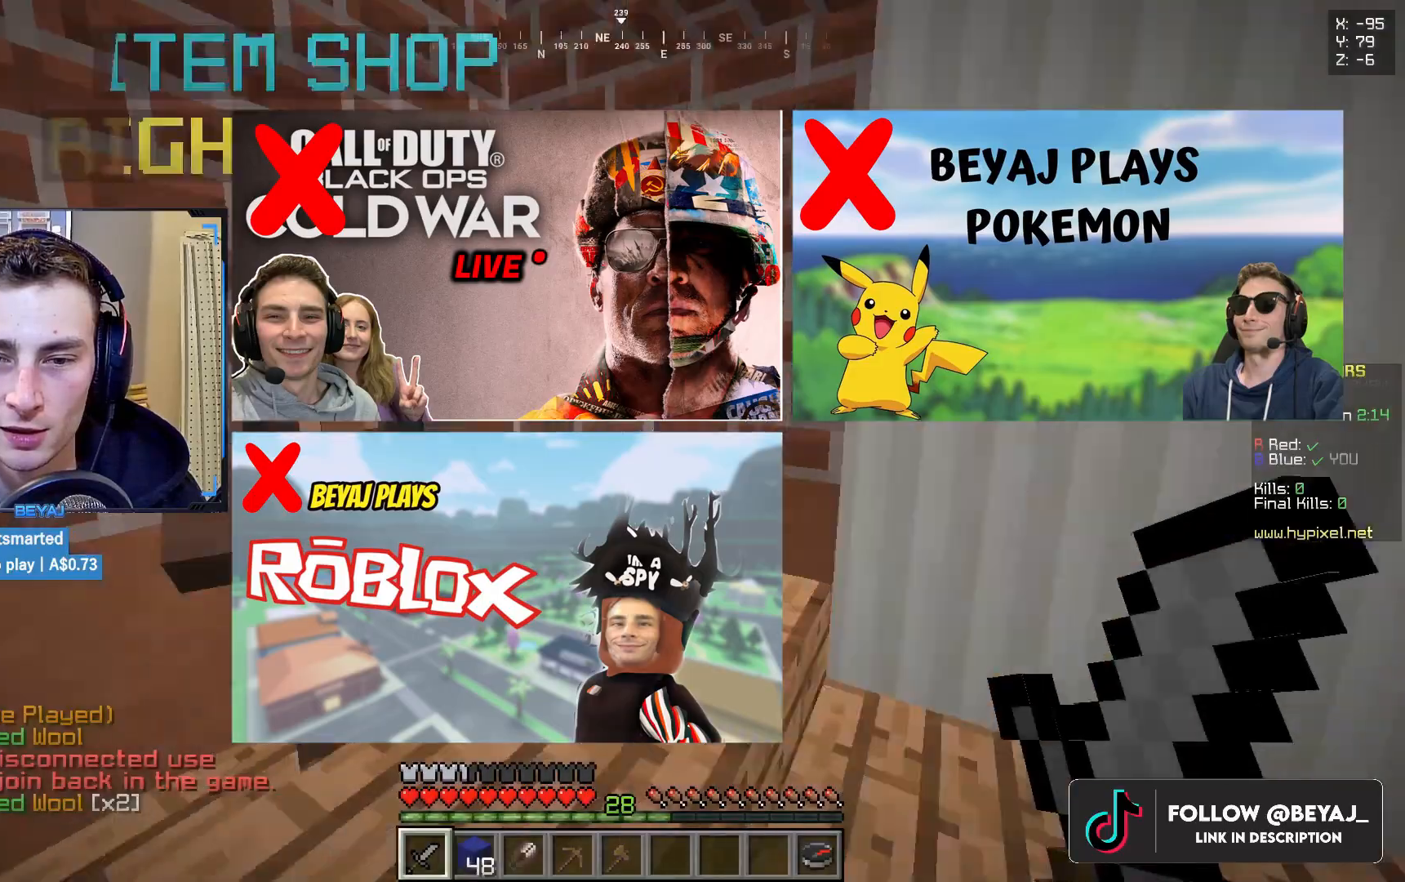
{"keys": ["w"], "mouse": [], "events": [[183, "d", "down"], [333, "w", "down"], [417, "d", "up"]]}
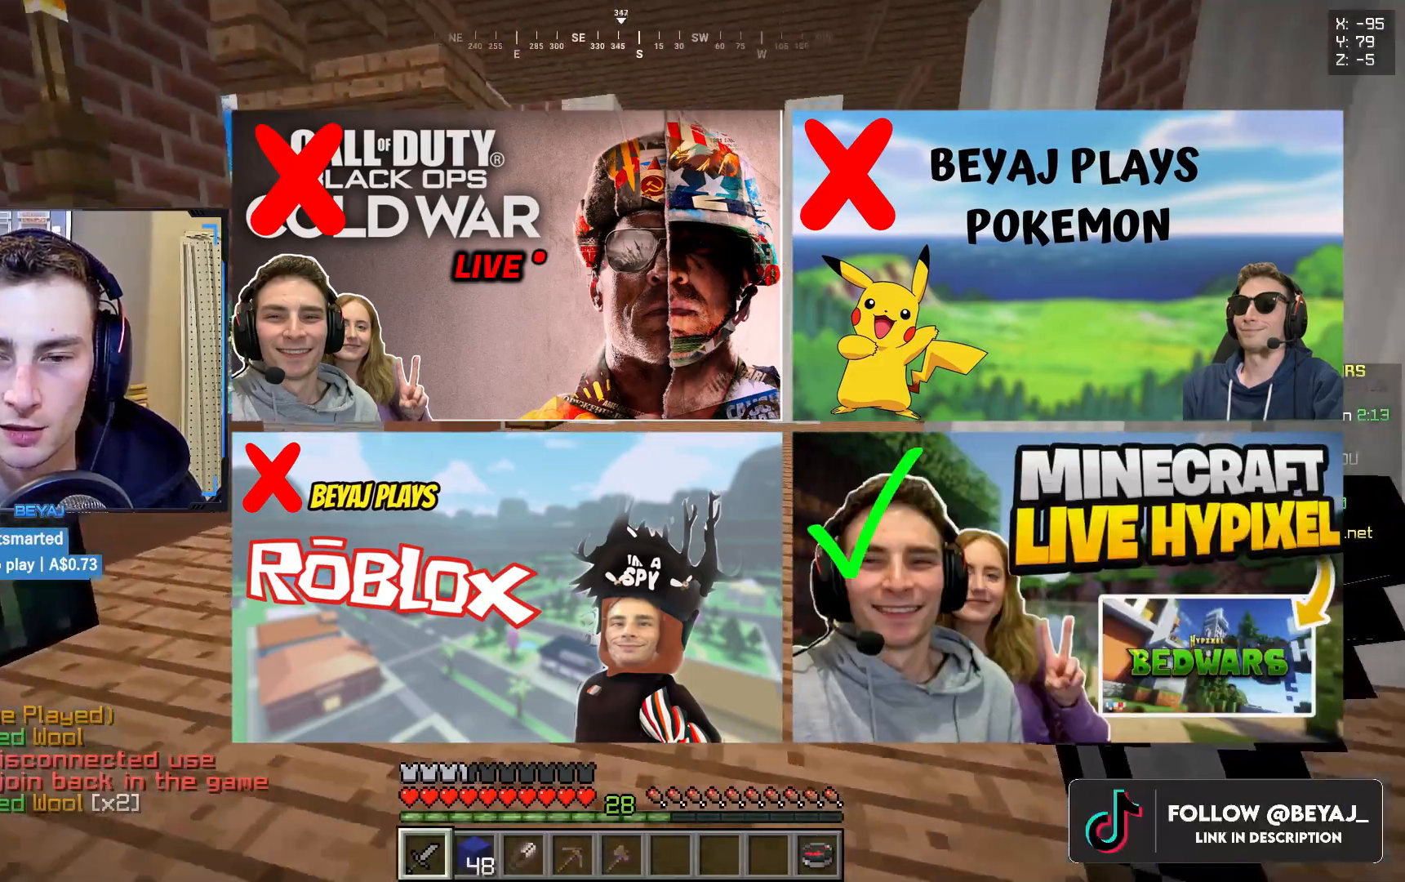
{"keys": ["a", "w"], "mouse": [], "events": [[450, "a", "down"]]}
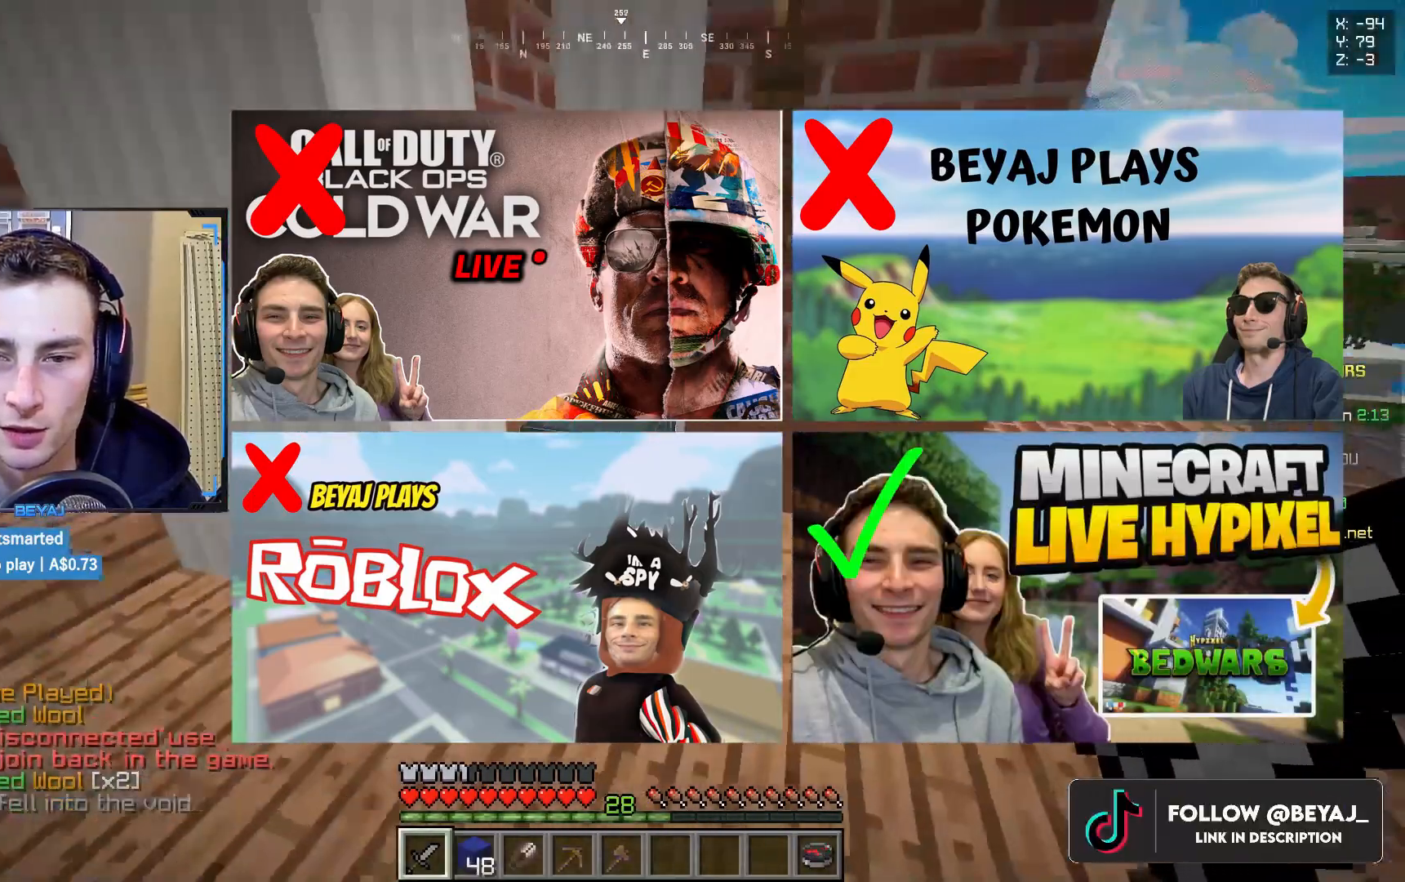
{"keys": [], "mouse": [], "events": [[183, "d", "down"], [217, "a", "up"], [233, "mouse_right", "down"], [250, "w", "up"], [300, "d", "up"], [383, "mouse_right", "up"]]}
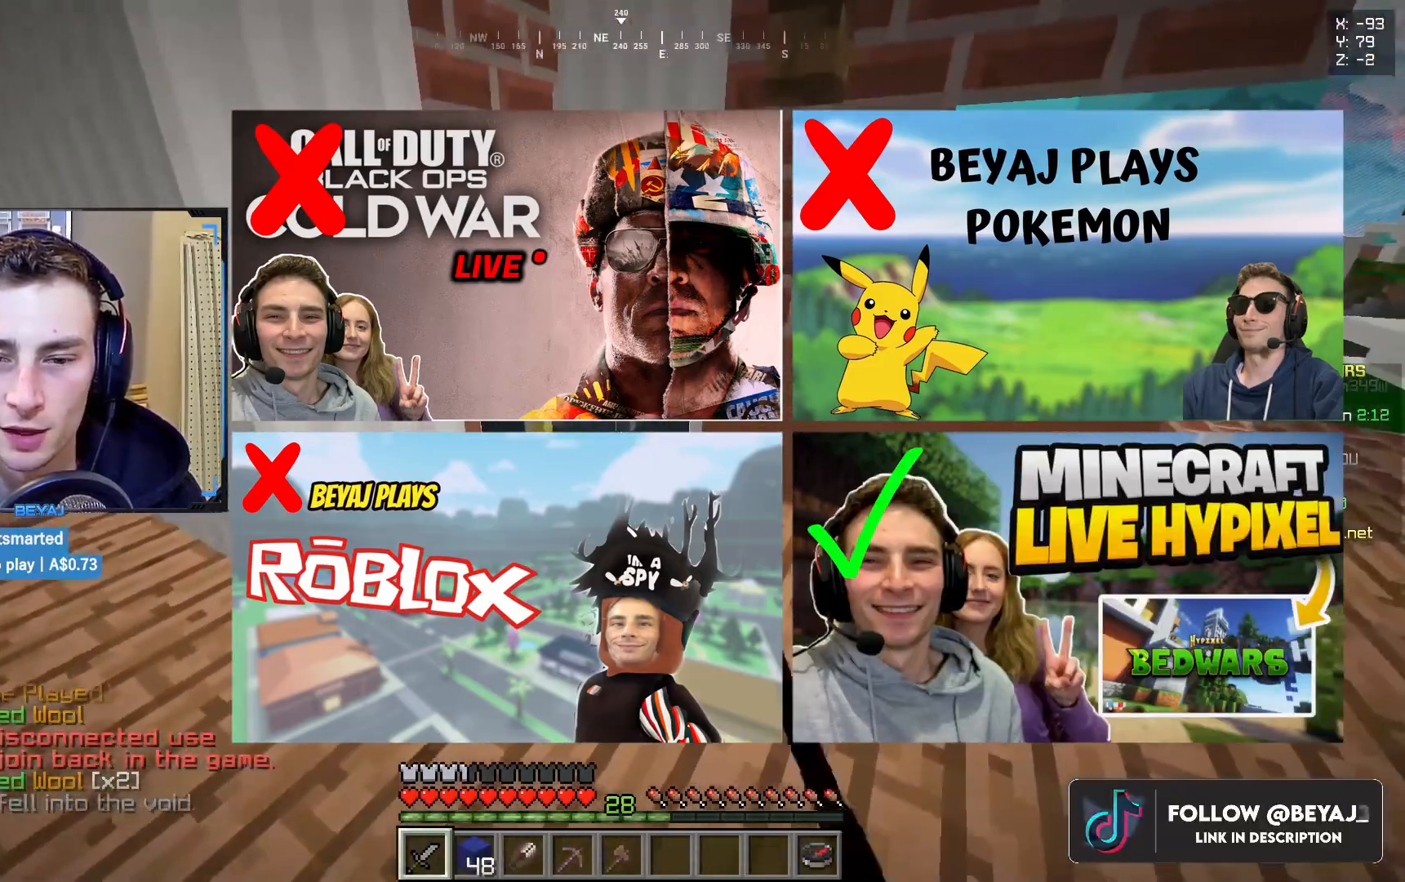
{"keys": [], "mouse": [], "events": []}
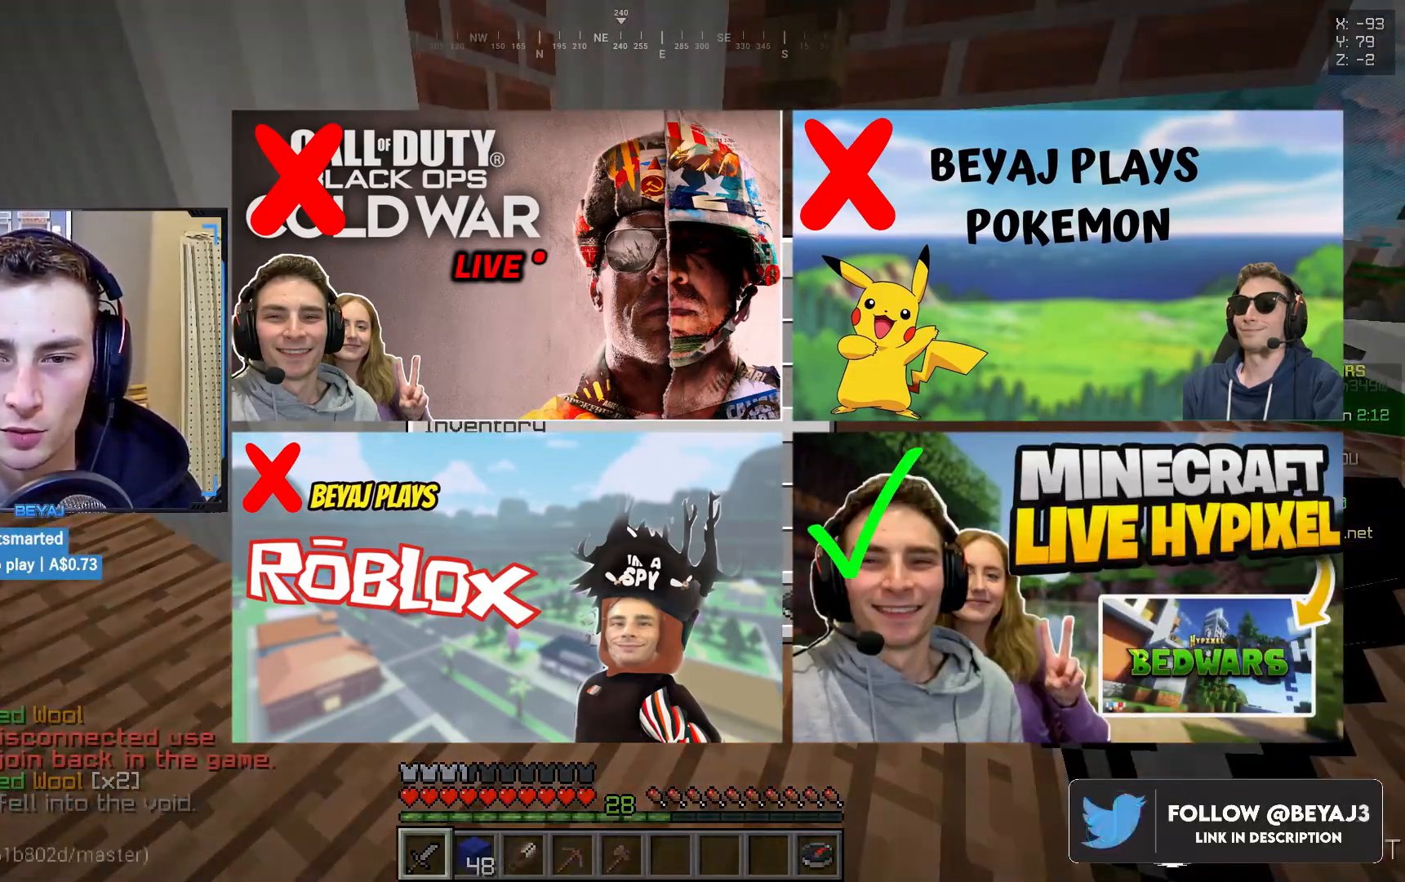
{"keys": [], "mouse": [], "events": []}
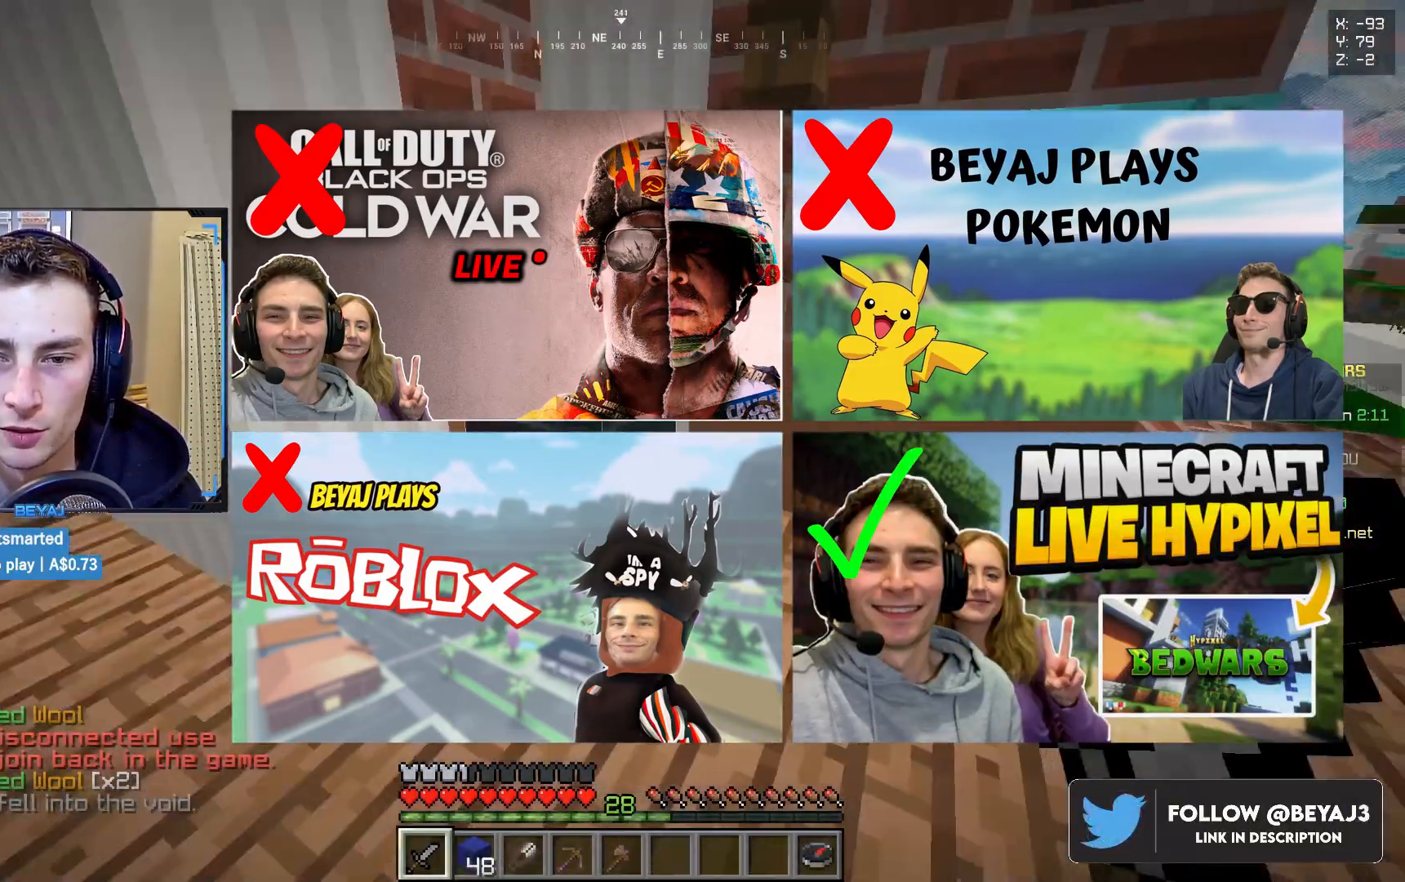
{"keys": ["w"], "mouse": [], "events": [[200, "d", "down"], [383, "w", "down"], [433, "d", "up"]]}
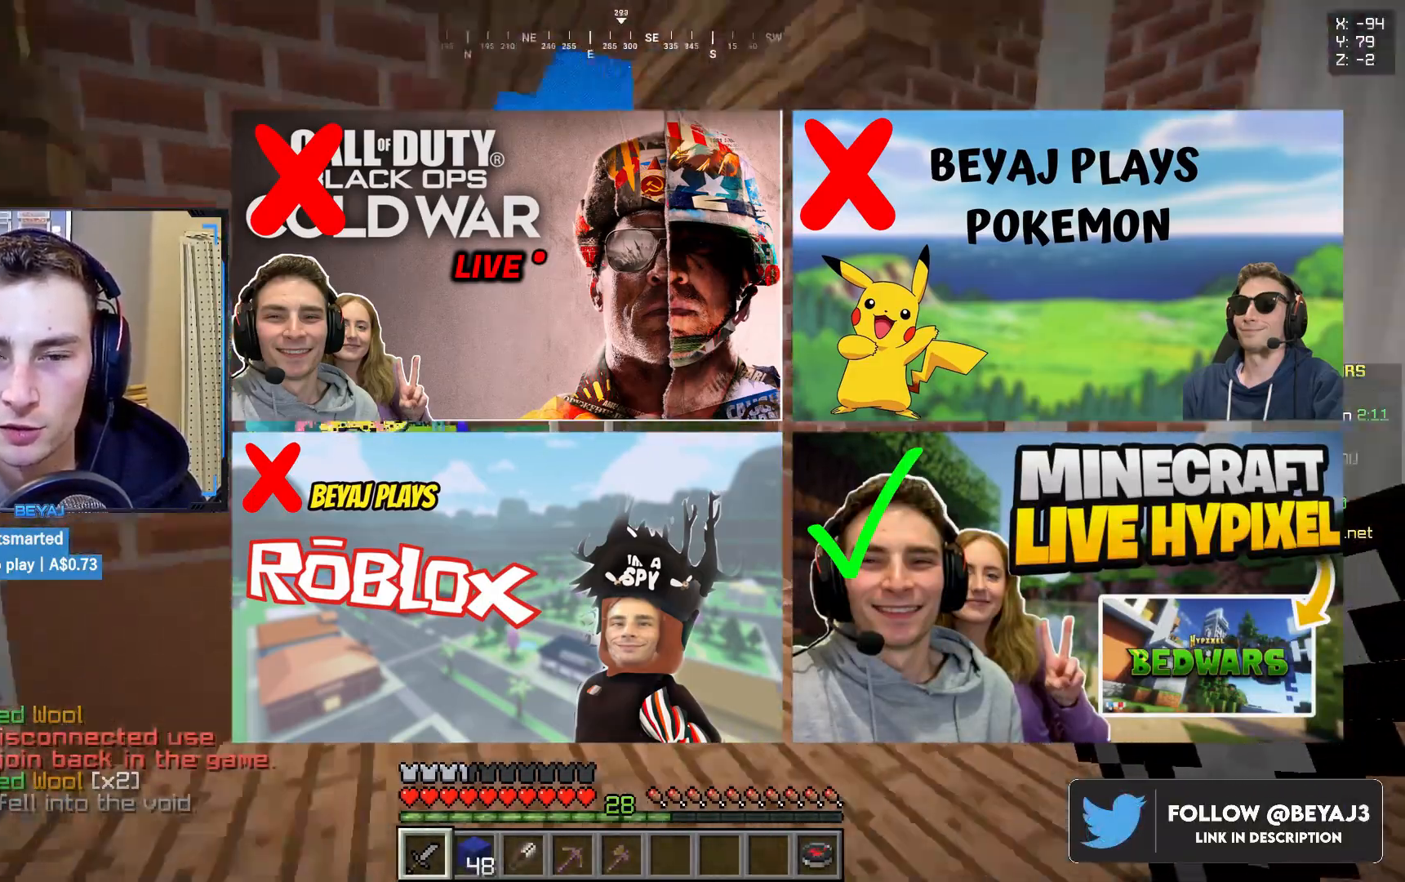
{"keys": ["w"], "mouse": [], "events": []}
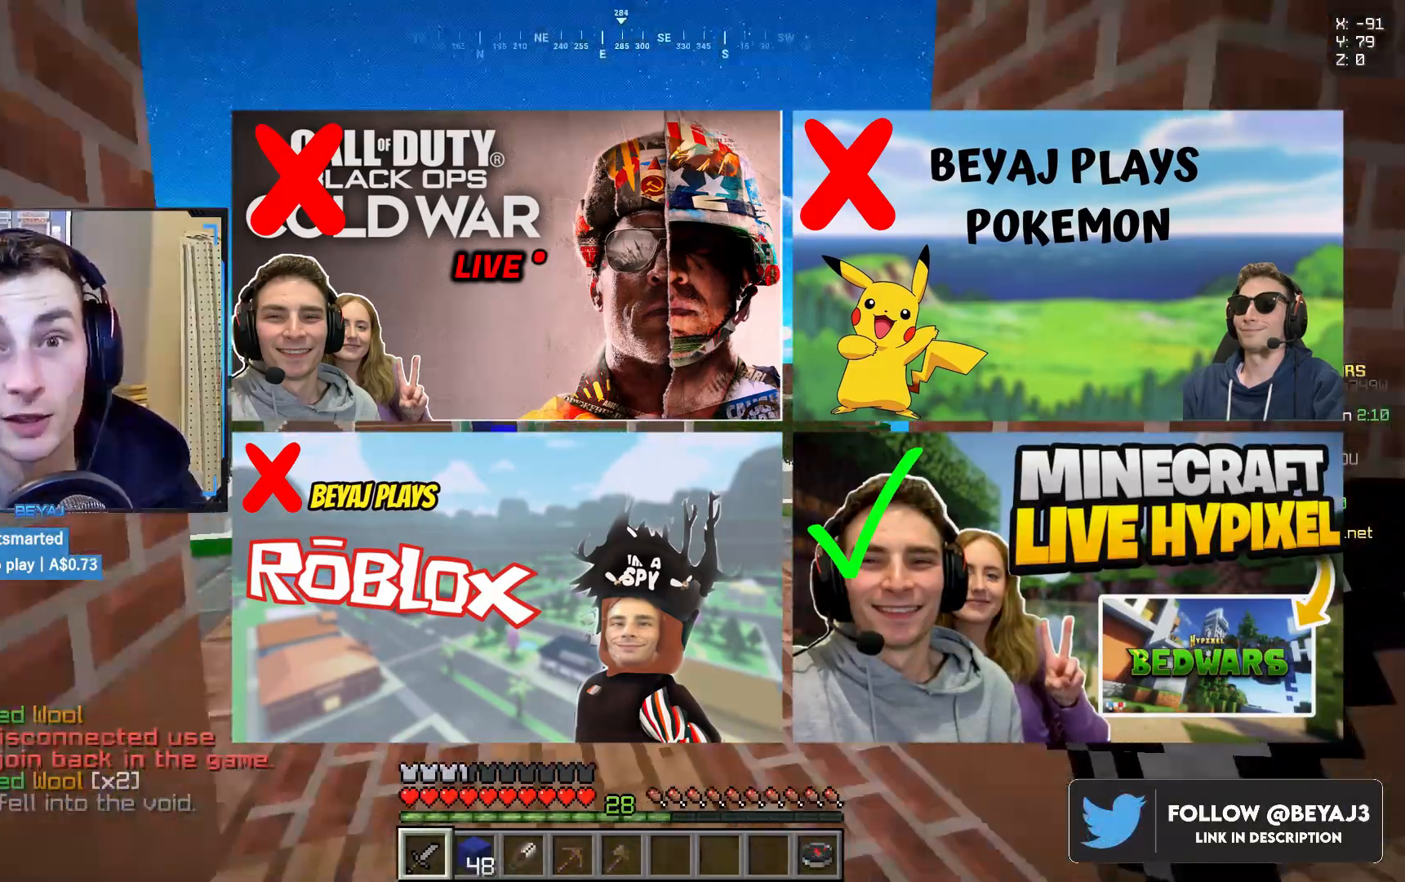
{"keys": ["w"], "mouse": [], "events": [[233, "d", "down"], [483, "d", "up"]]}
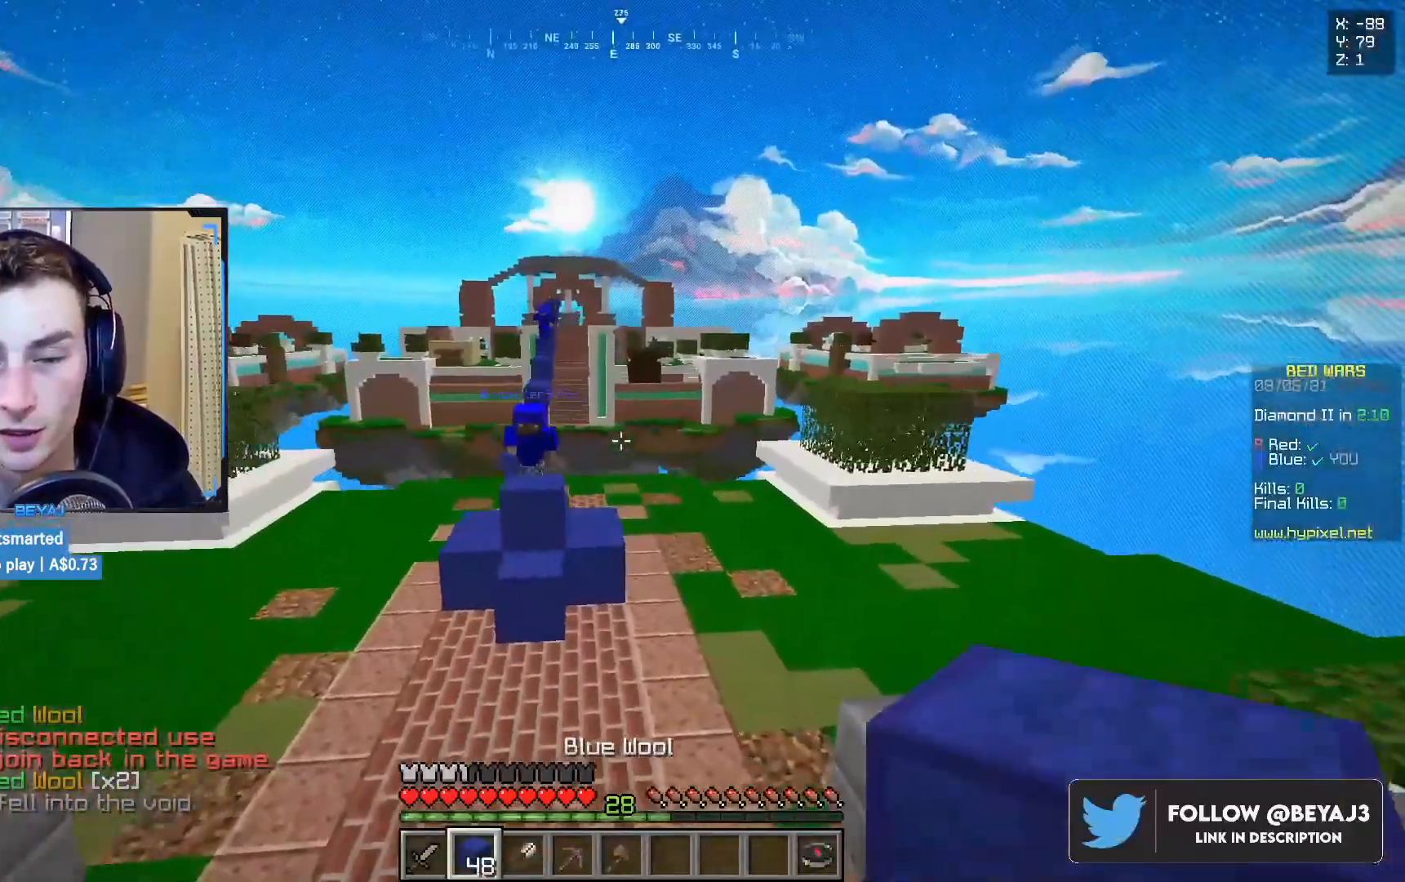
{"keys": ["w"], "mouse": [], "events": []}